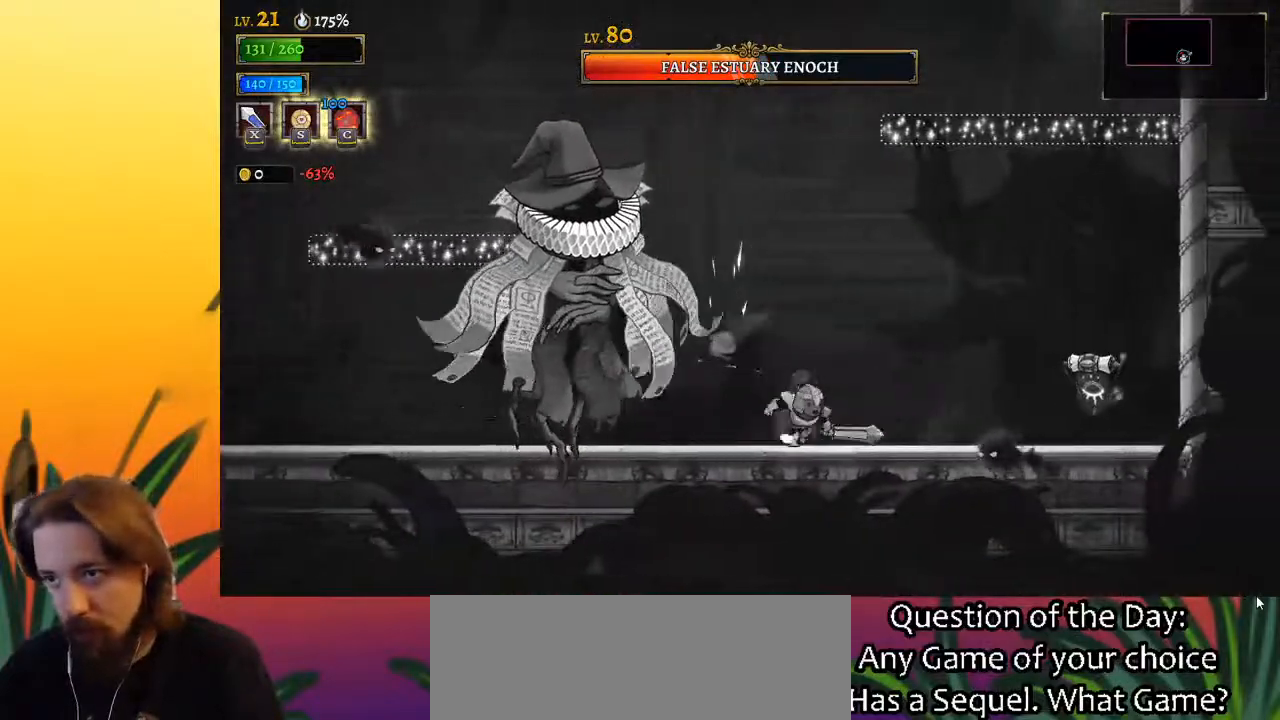
Gameplay with keyboard; each line is a JSON object with the keys held at the frame after it. "events" lists presses ("down") and releases ("up") of "a", "c", "d", "down", "left", "right", "s", "up", "x" and "z" between this image and that frame as [ms after this image, input, new state], when the widget could be followed in between. No other keys are recorded. Mouse input is not recorded.
{"keys": ["left"], "events": [[133, "x", "down"], [167, "right", "up"], [217, "x", "up"], [500, "left", "down"]]}
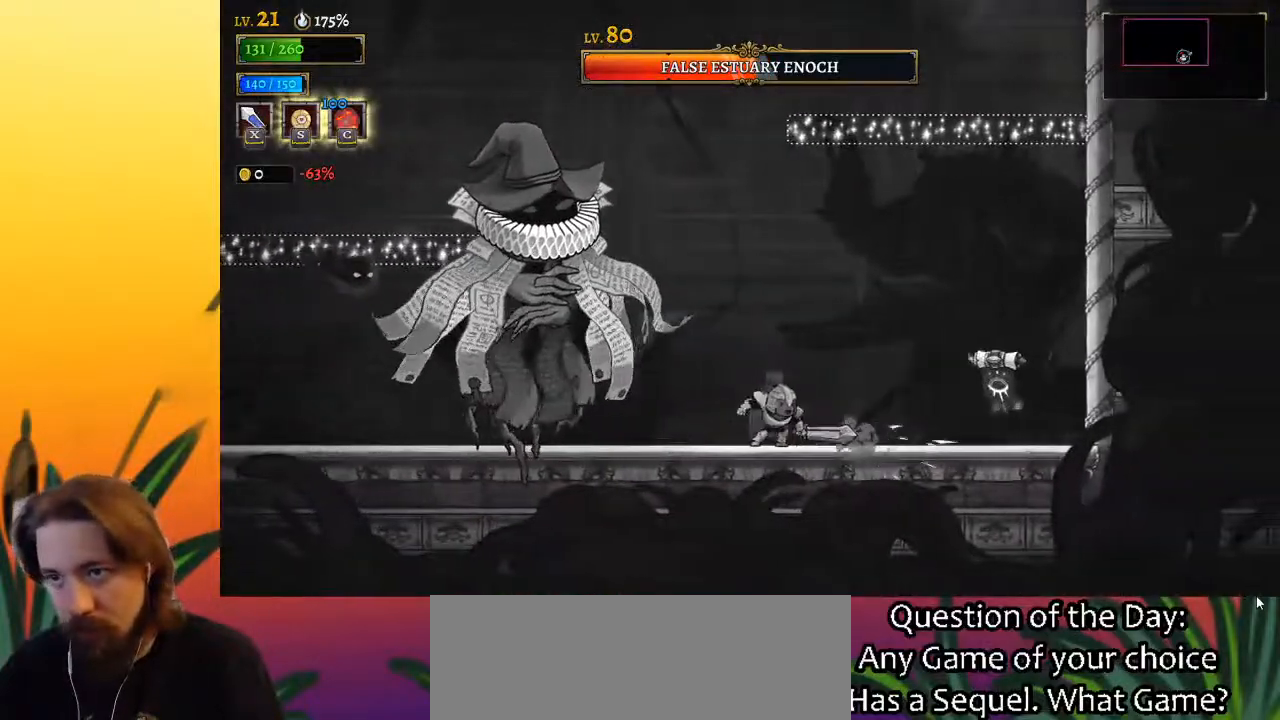
{"keys": ["left"], "events": [[100, "x", "down"], [183, "left", "up"], [183, "x", "up"], [233, "right", "down"], [467, "left", "down"], [467, "right", "up"]]}
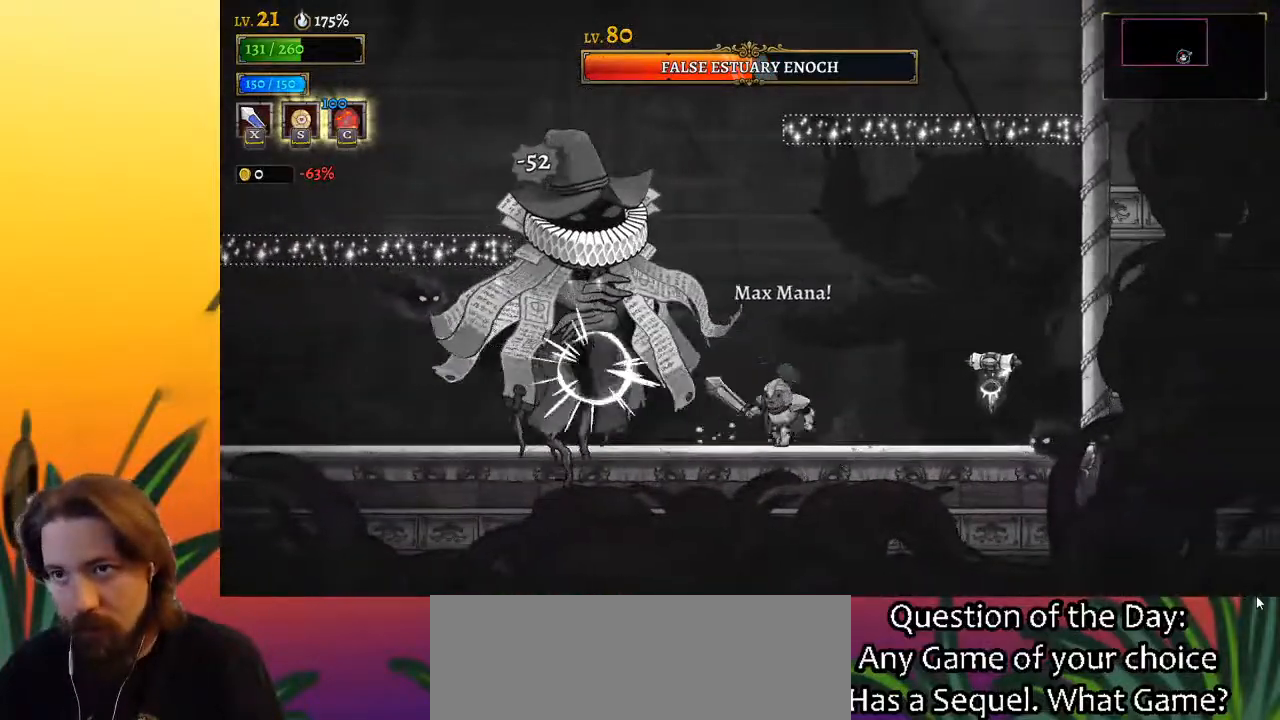
{"keys": ["left"], "events": [[67, "x", "down"], [117, "left", "up"], [150, "right", "down"], [200, "x", "up"], [400, "right", "up"], [483, "left", "down"]]}
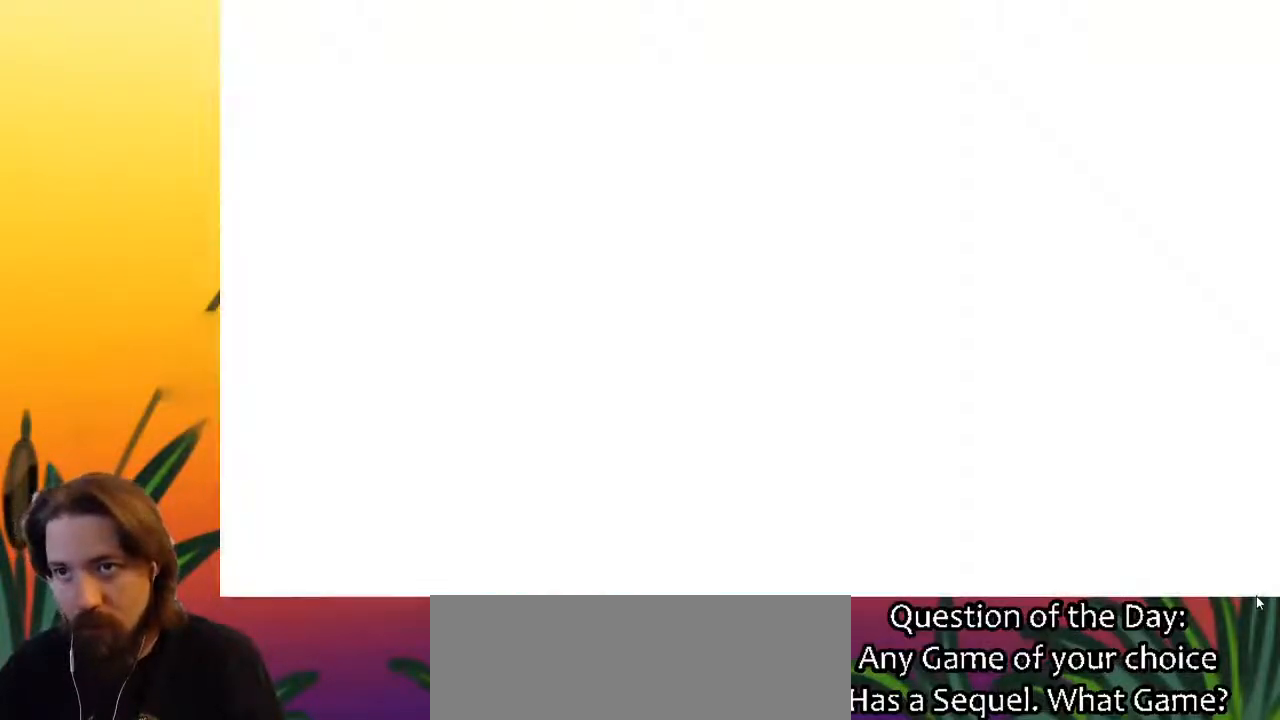
{"keys": [], "events": [[33, "x", "down"], [83, "left", "up"], [83, "x", "up"]]}
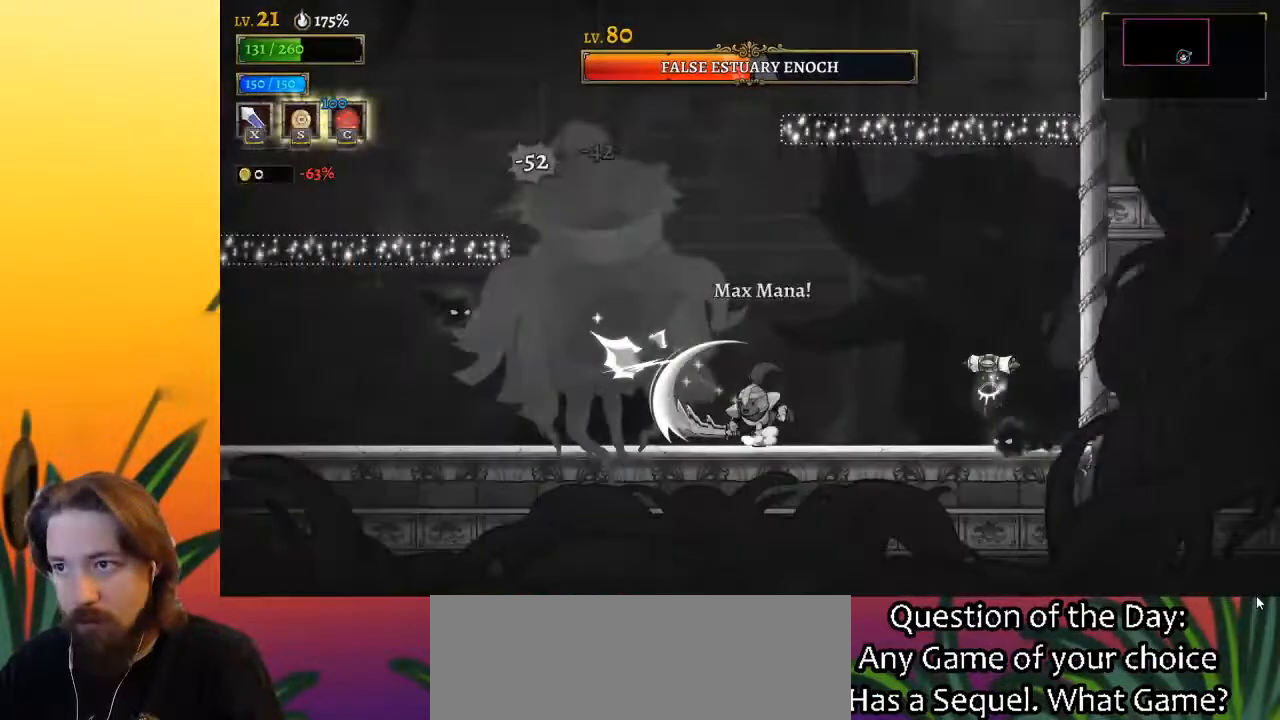
{"keys": [], "events": []}
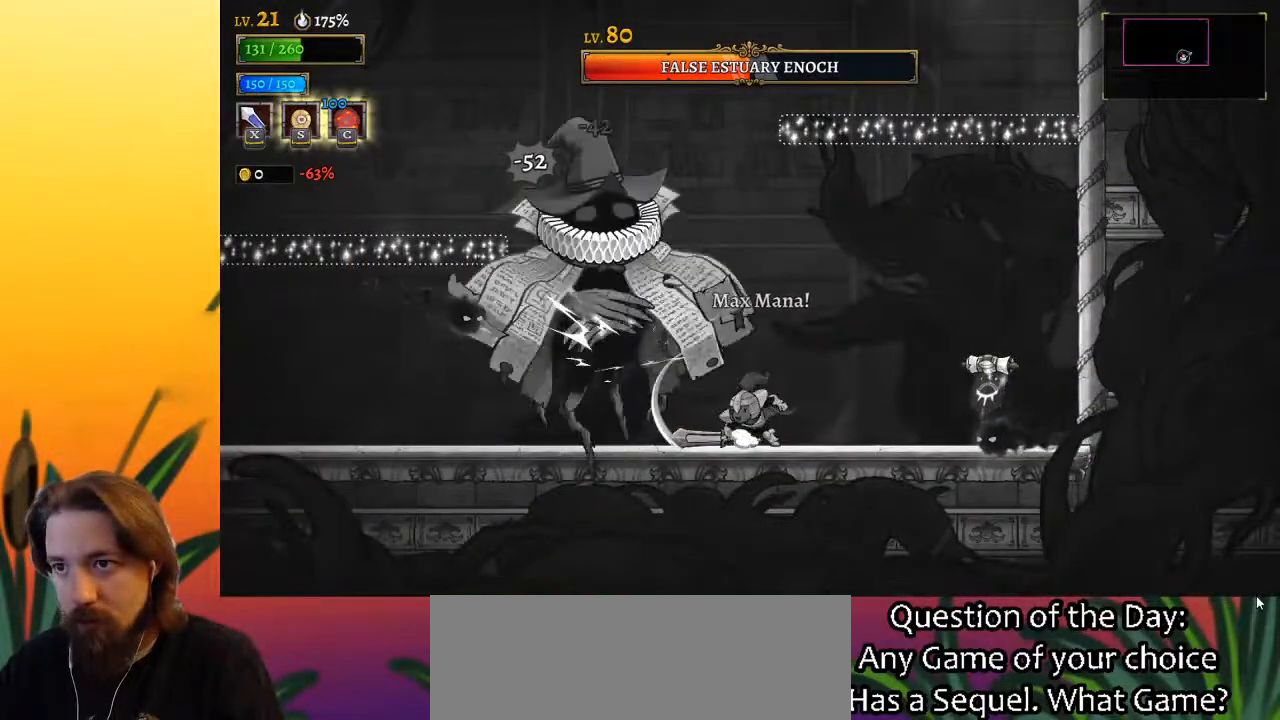
{"keys": ["x", "z"], "events": [[250, "x", "down"], [300, "z", "down"]]}
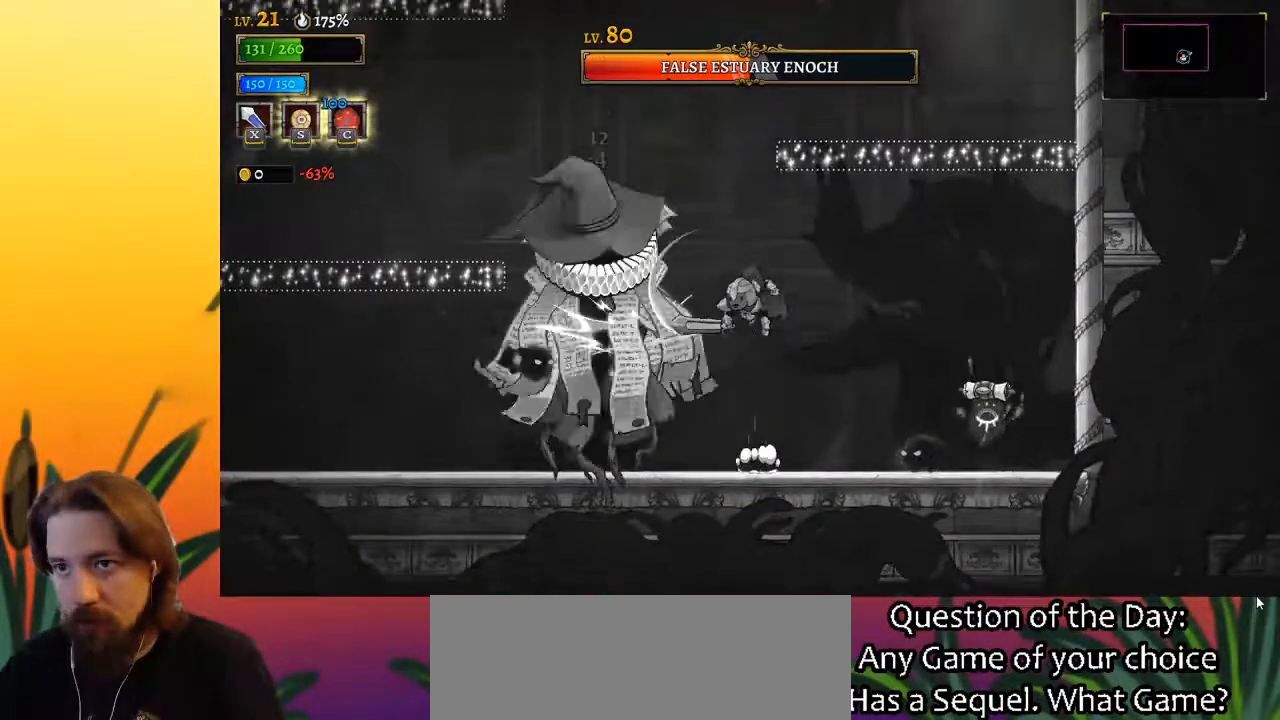
{"keys": ["left"], "events": [[33, "left", "down"], [117, "down", "down"], [167, "x", "up"], [350, "down", "up"], [450, "z", "up"]]}
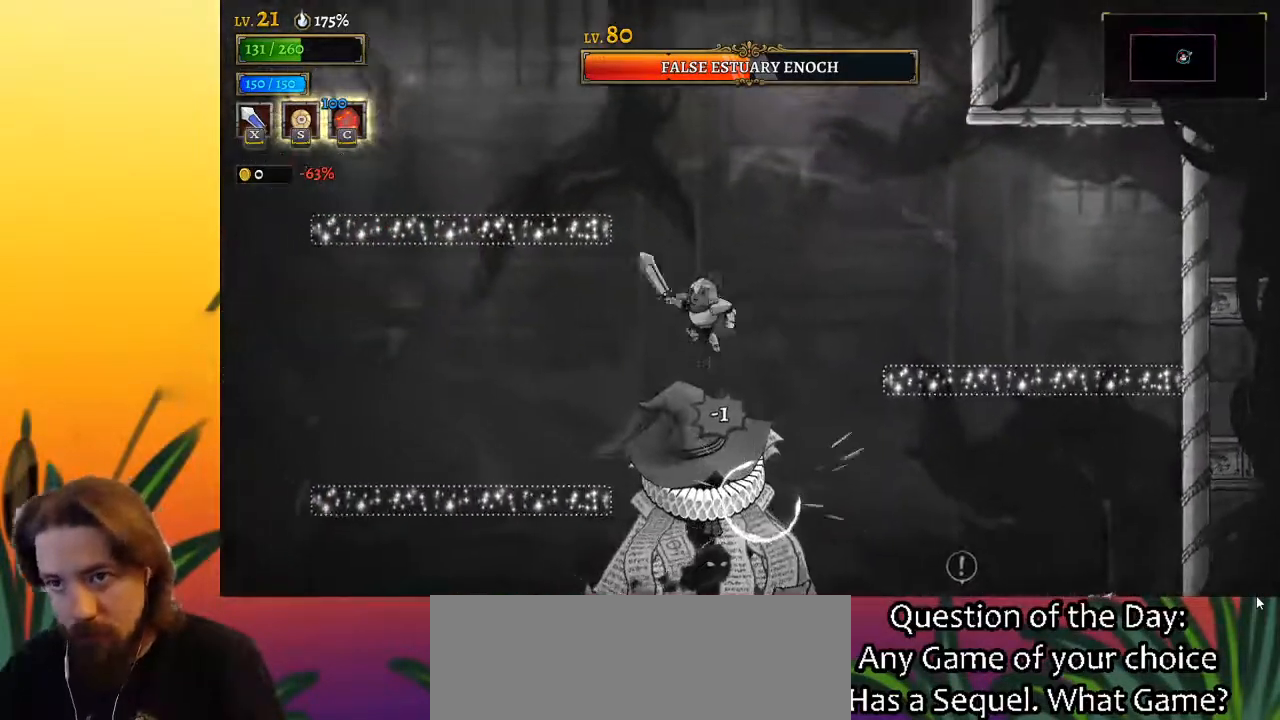
{"keys": ["a", "left"], "events": [[50, "a", "down"]]}
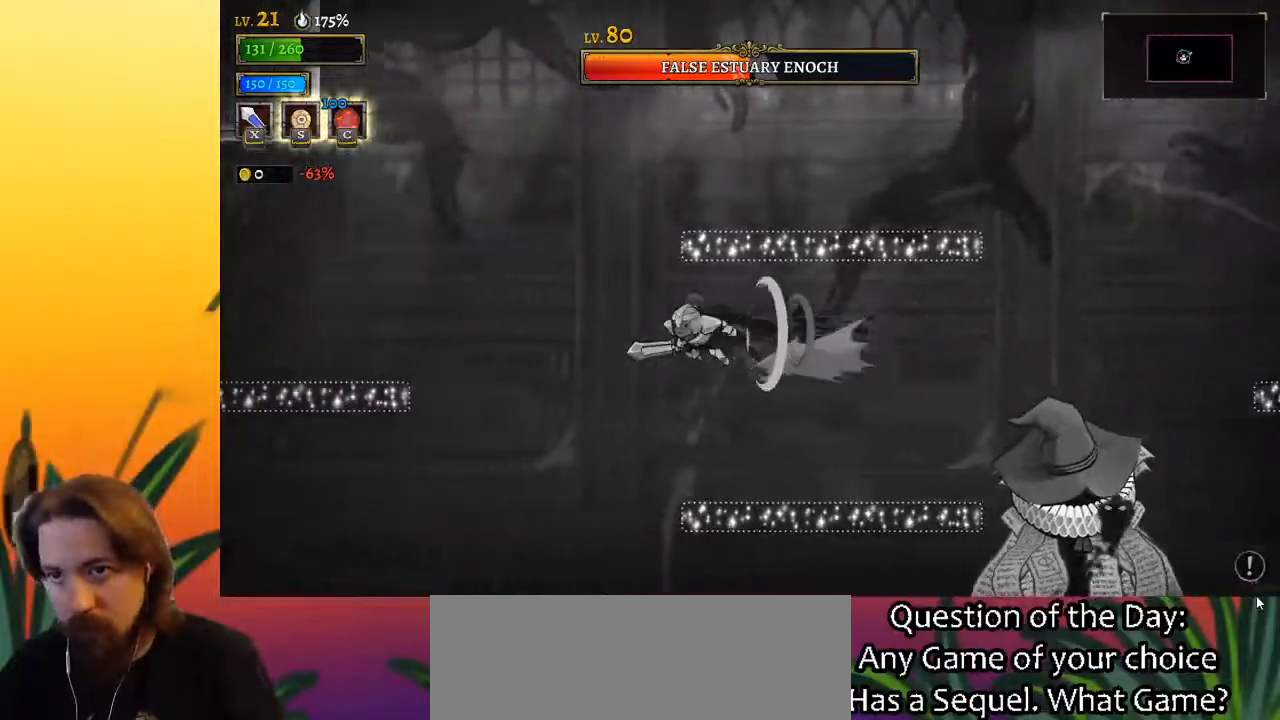
{"keys": ["left", "right"], "events": [[67, "a", "up"], [483, "right", "down"]]}
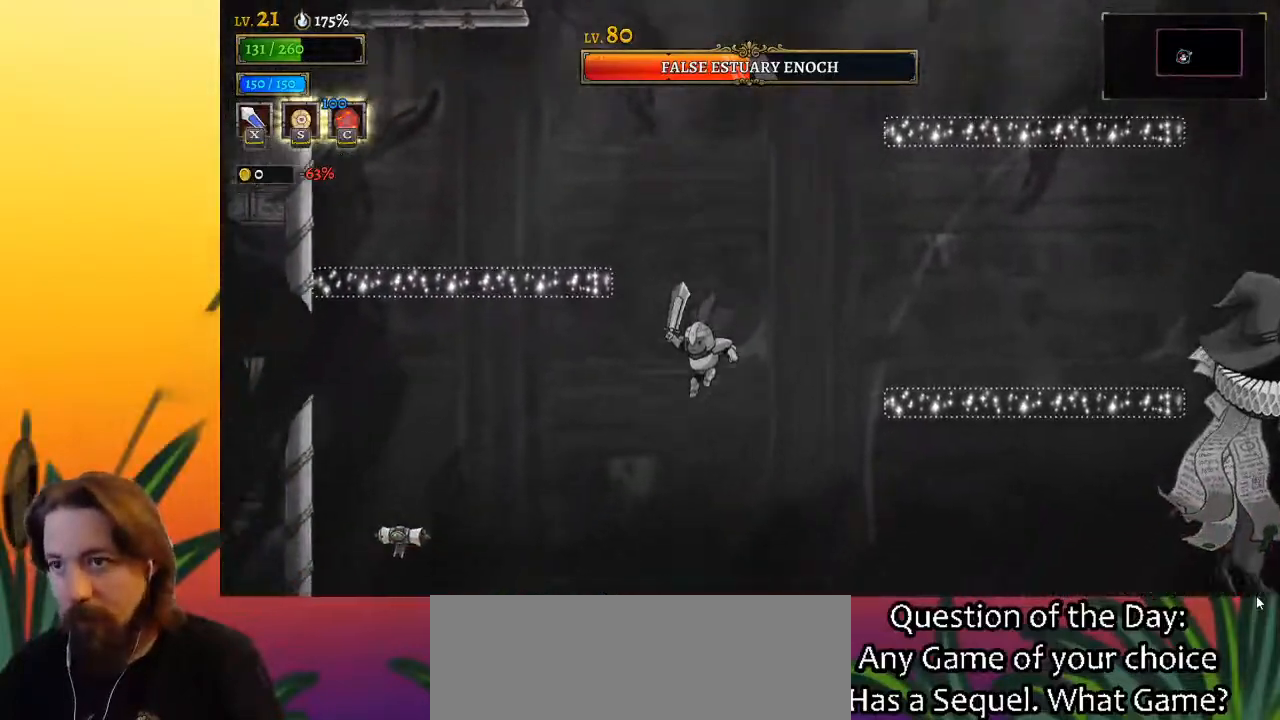
{"keys": [], "events": [[33, "left", "up"], [83, "right", "up"]]}
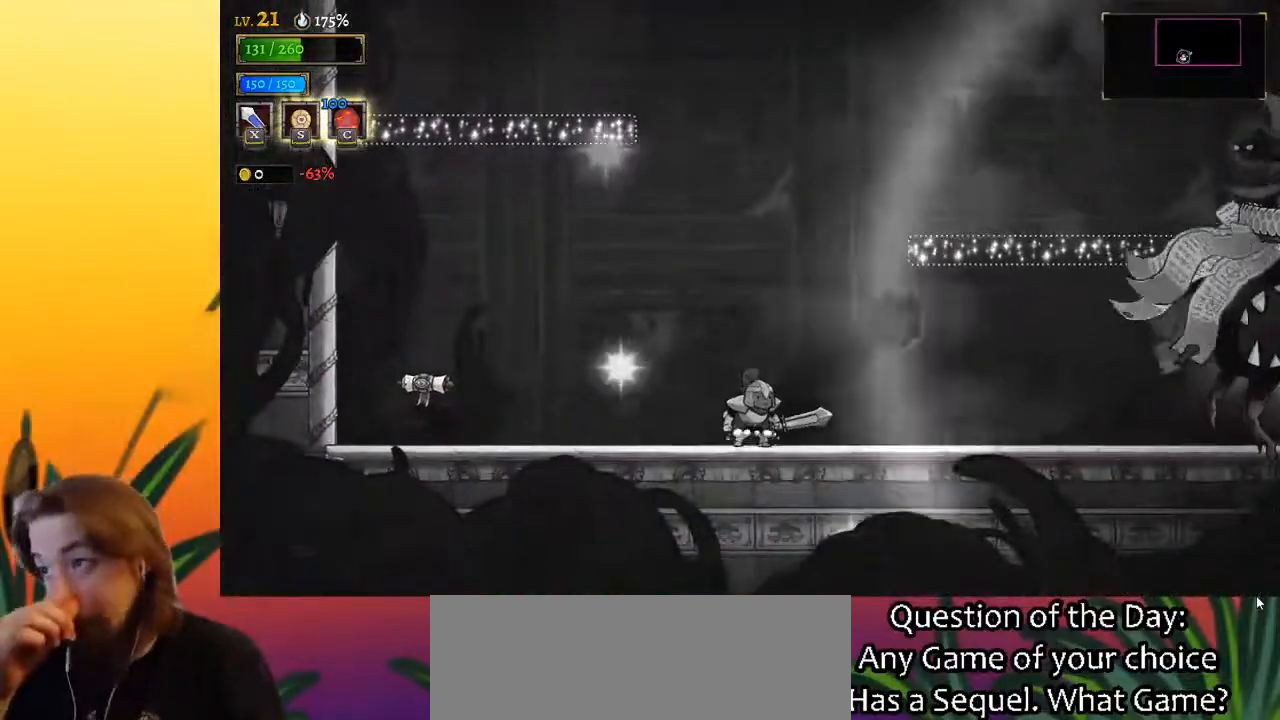
{"keys": [], "events": []}
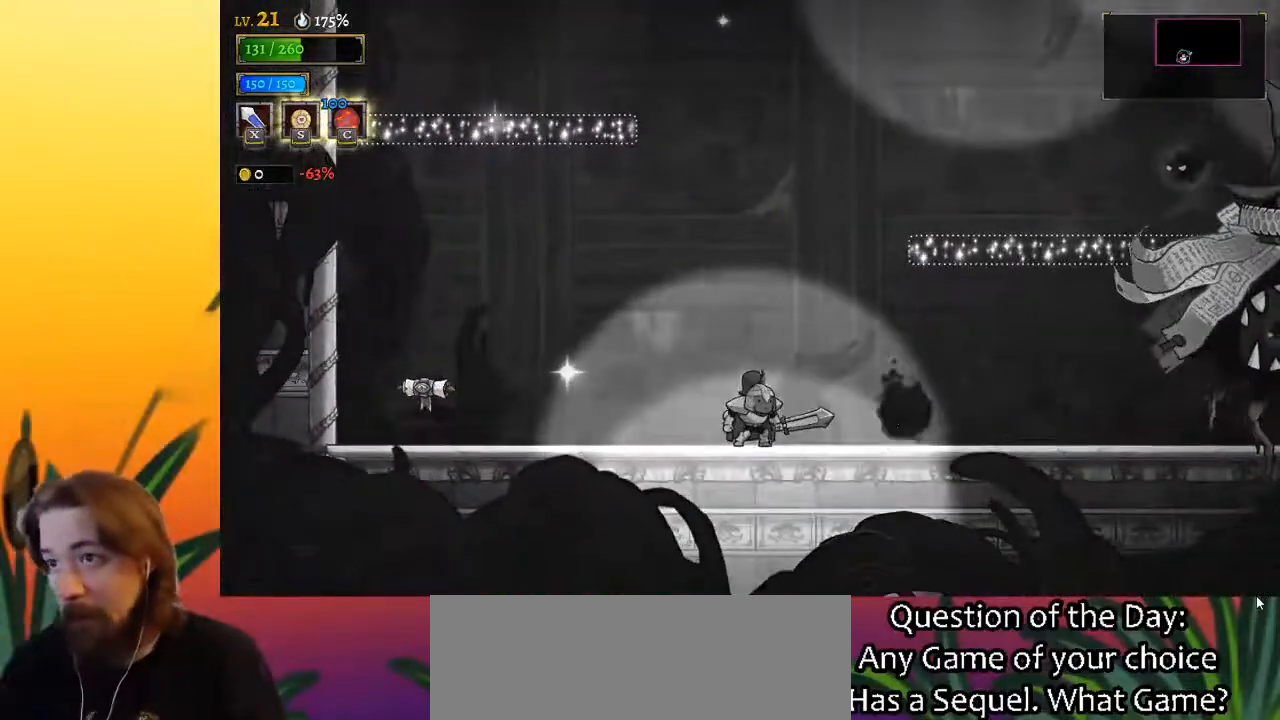
{"keys": ["right"], "events": [[233, "right", "down"]]}
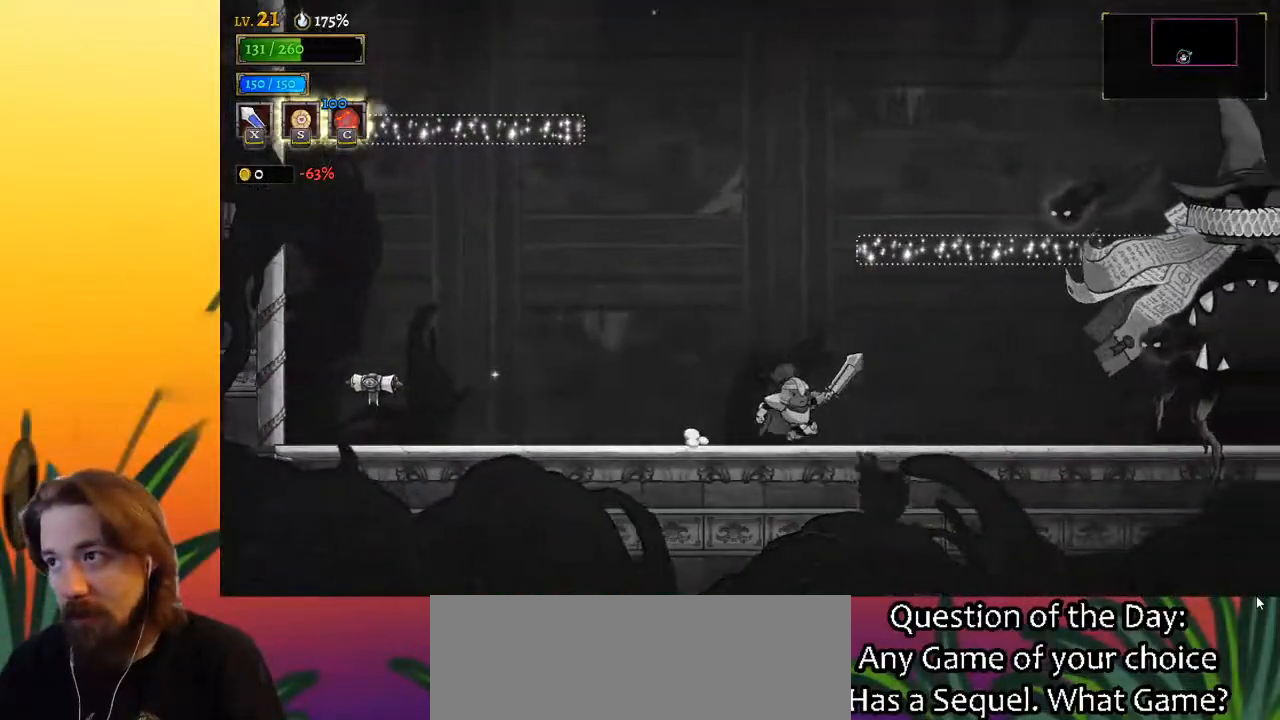
{"keys": [], "events": [[250, "z", "down"], [283, "x", "down"], [333, "z", "up"], [383, "x", "up"], [433, "right", "up"]]}
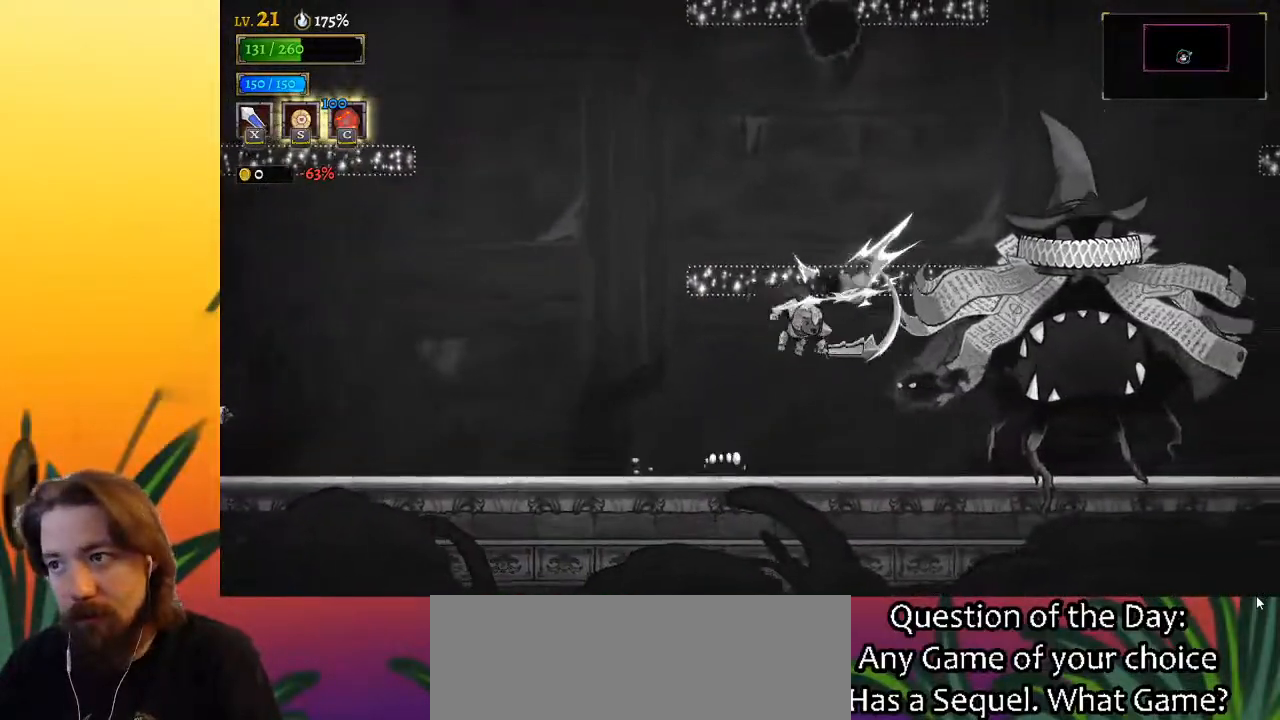
{"keys": ["right"], "events": [[300, "x", "down"], [400, "x", "up"], [500, "right", "down"]]}
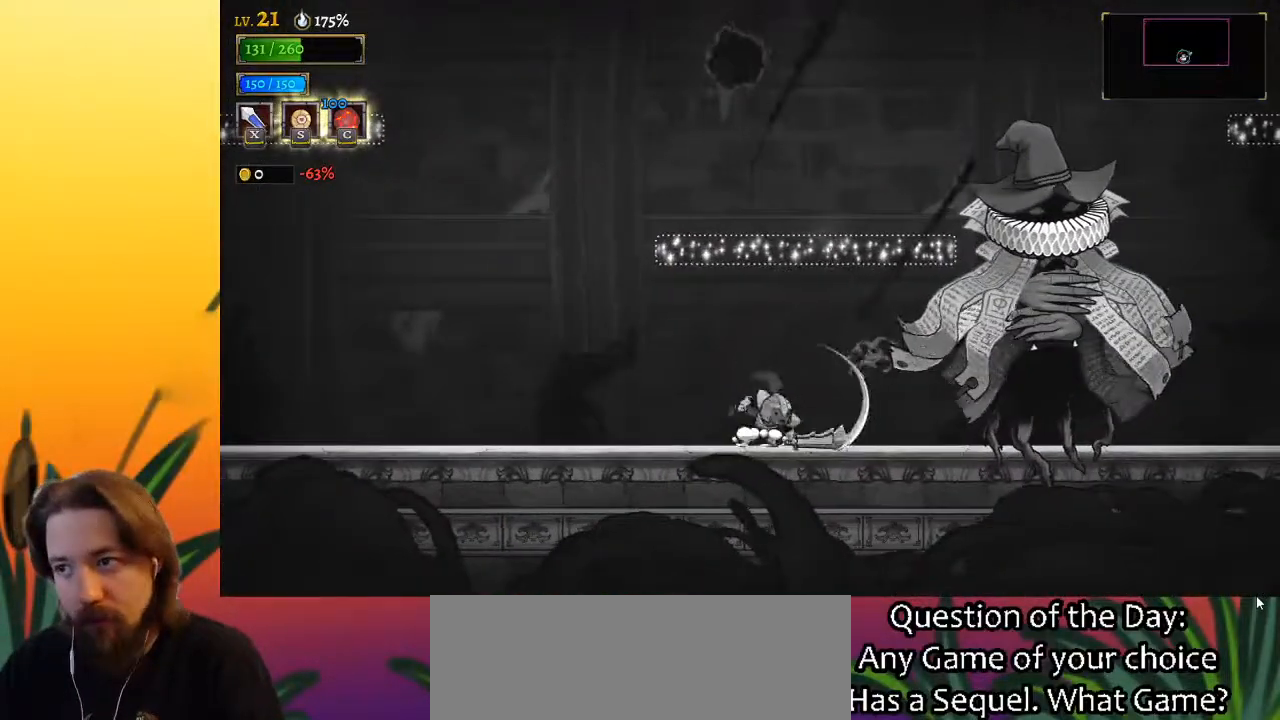
{"keys": [], "events": [[250, "right", "up"], [283, "x", "down"], [383, "x", "up"]]}
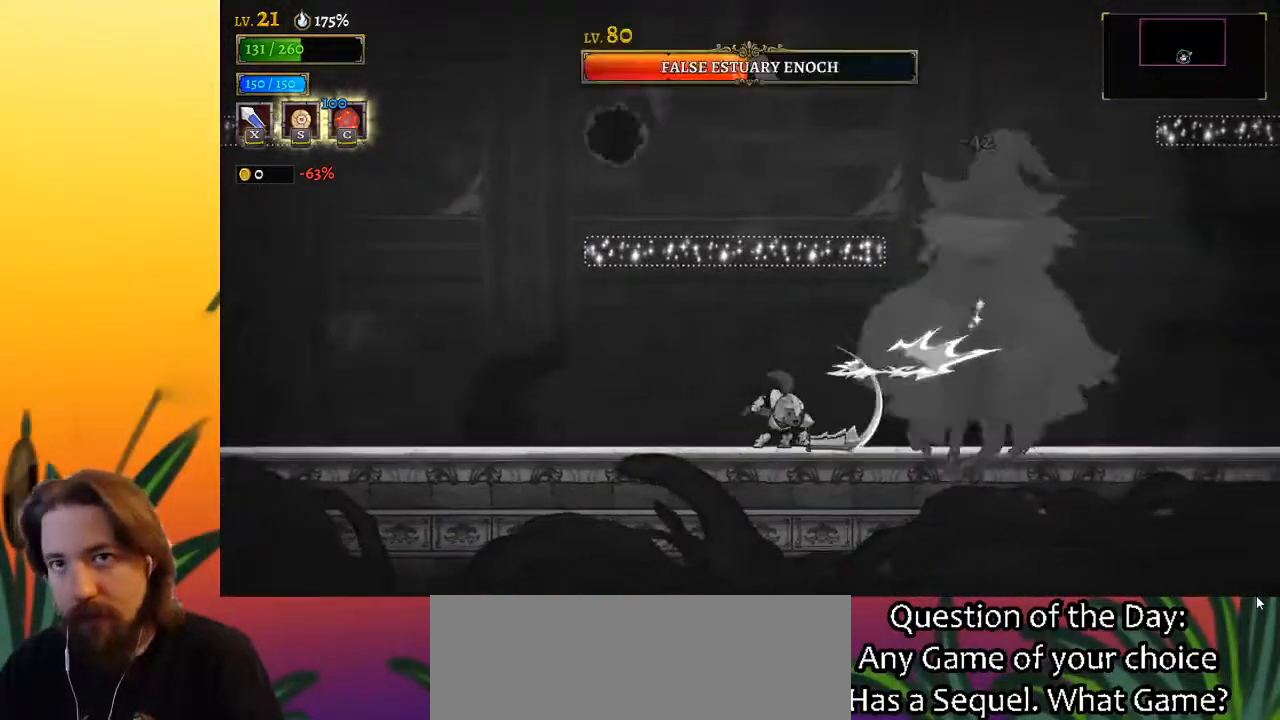
{"keys": ["c"], "events": [[67, "right", "down"], [167, "right", "up"], [267, "x", "down"], [350, "x", "up"], [400, "c", "down"]]}
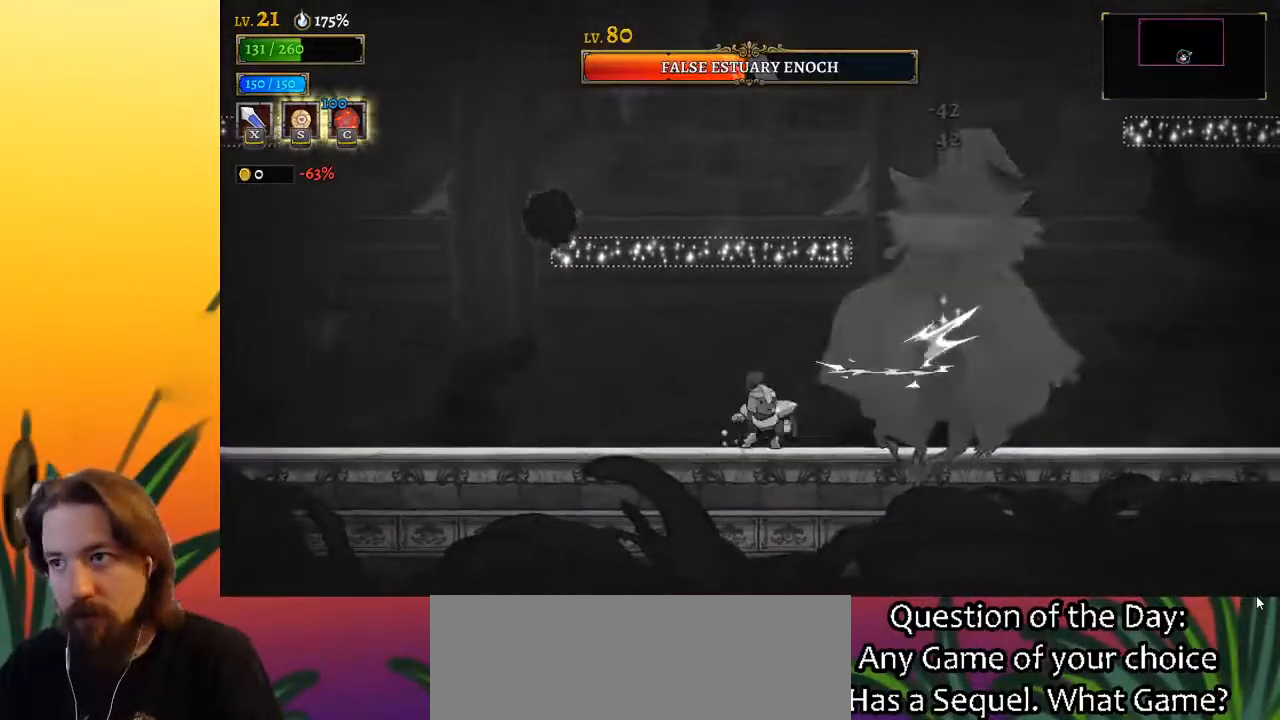
{"keys": [], "events": [[33, "c", "up"], [417, "x", "down"], [500, "x", "up"]]}
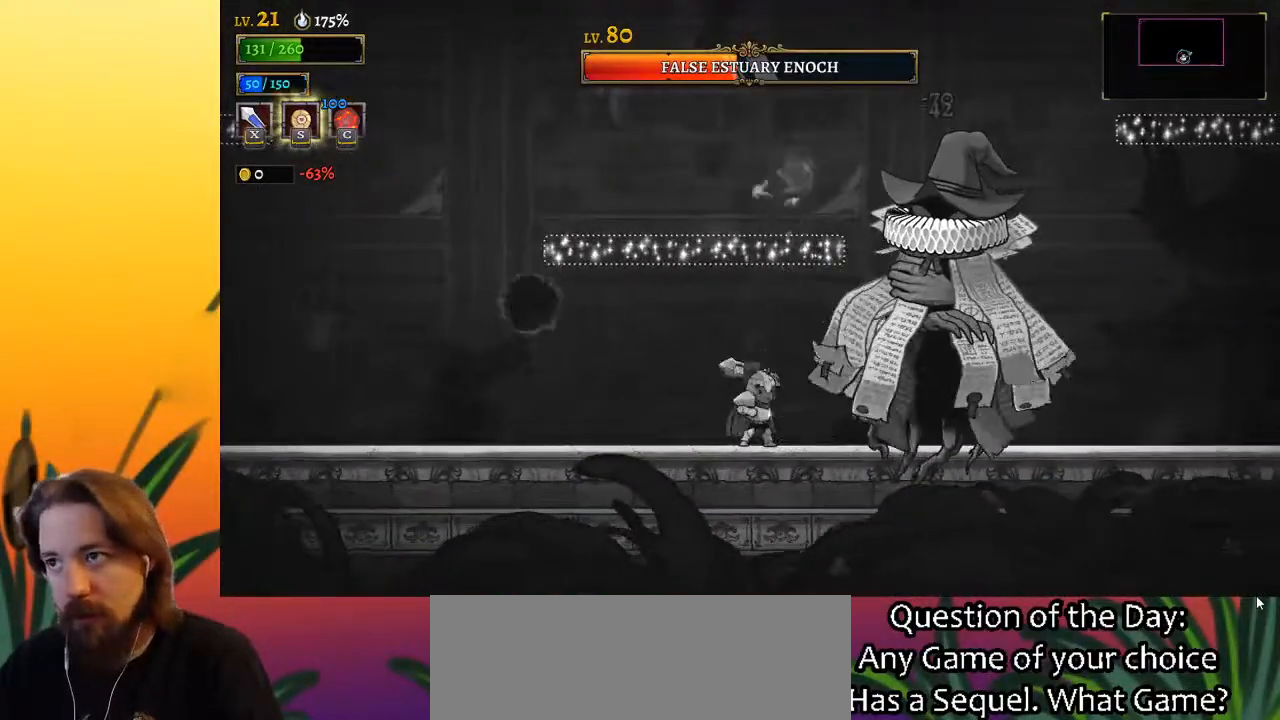
{"keys": ["x"], "events": [[383, "x", "down"]]}
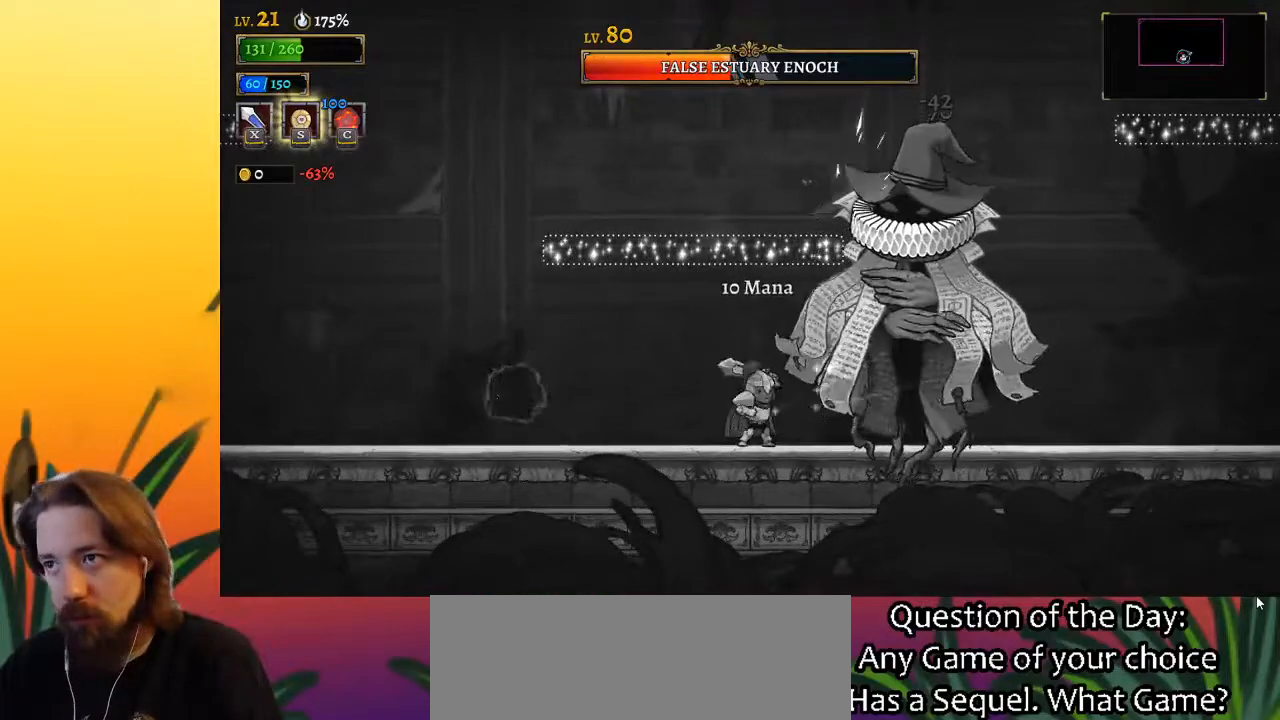
{"keys": ["left"], "events": [[17, "x", "up"], [350, "left", "down"], [350, "x", "down"], [450, "x", "up"]]}
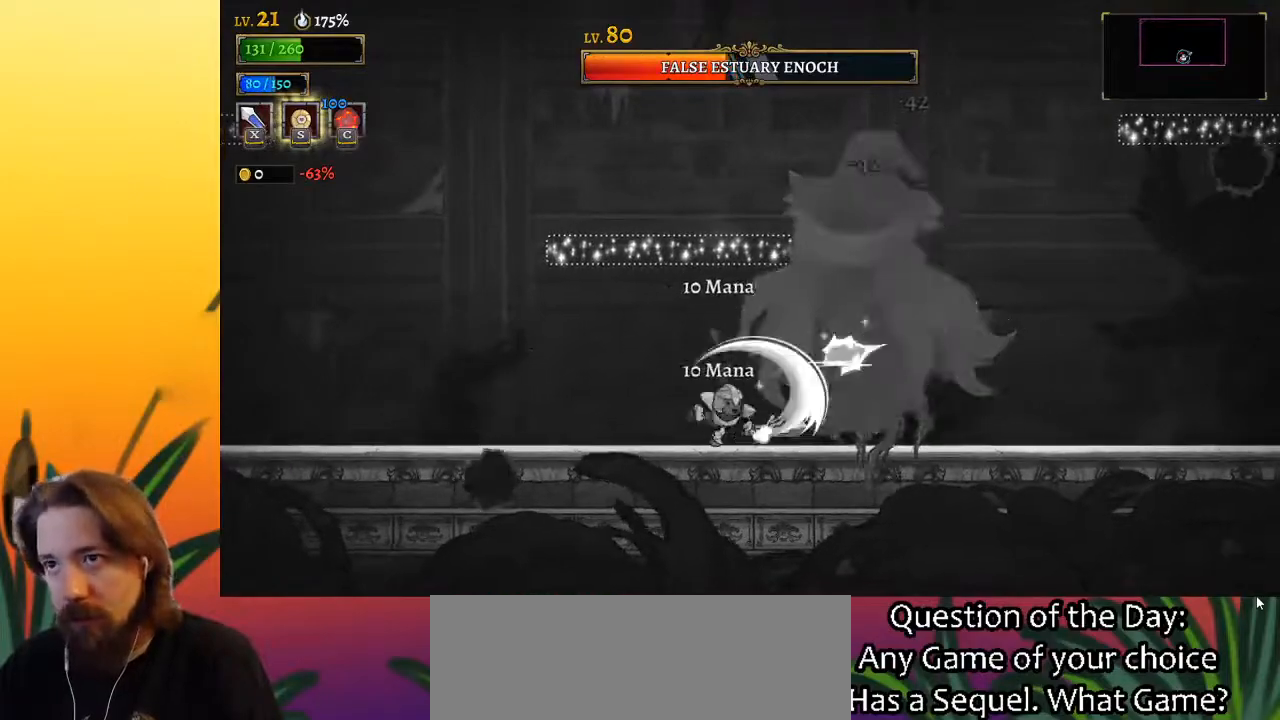
{"keys": ["left"], "events": [[267, "left", "up"], [317, "right", "down"], [367, "x", "down"], [400, "x", "up"], [450, "left", "down"], [450, "right", "up"]]}
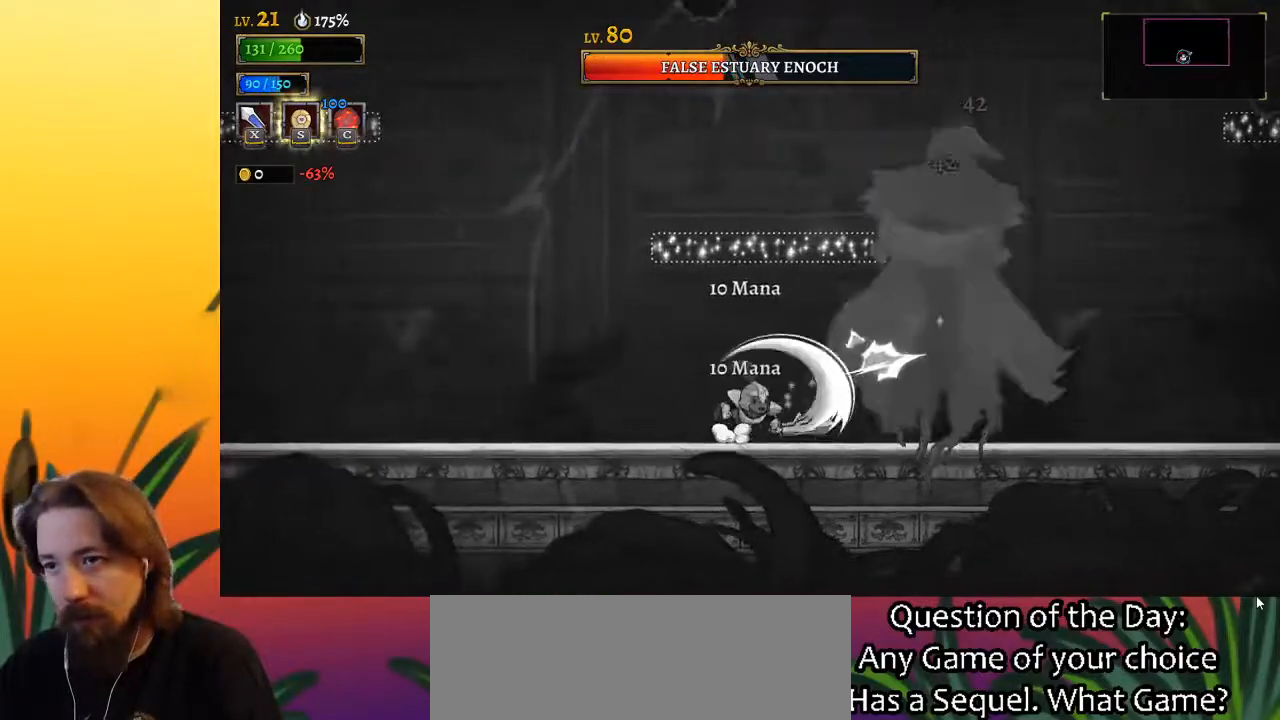
{"keys": ["right"], "events": [[233, "left", "up"], [233, "right", "down"], [333, "x", "down"], [483, "x", "up"]]}
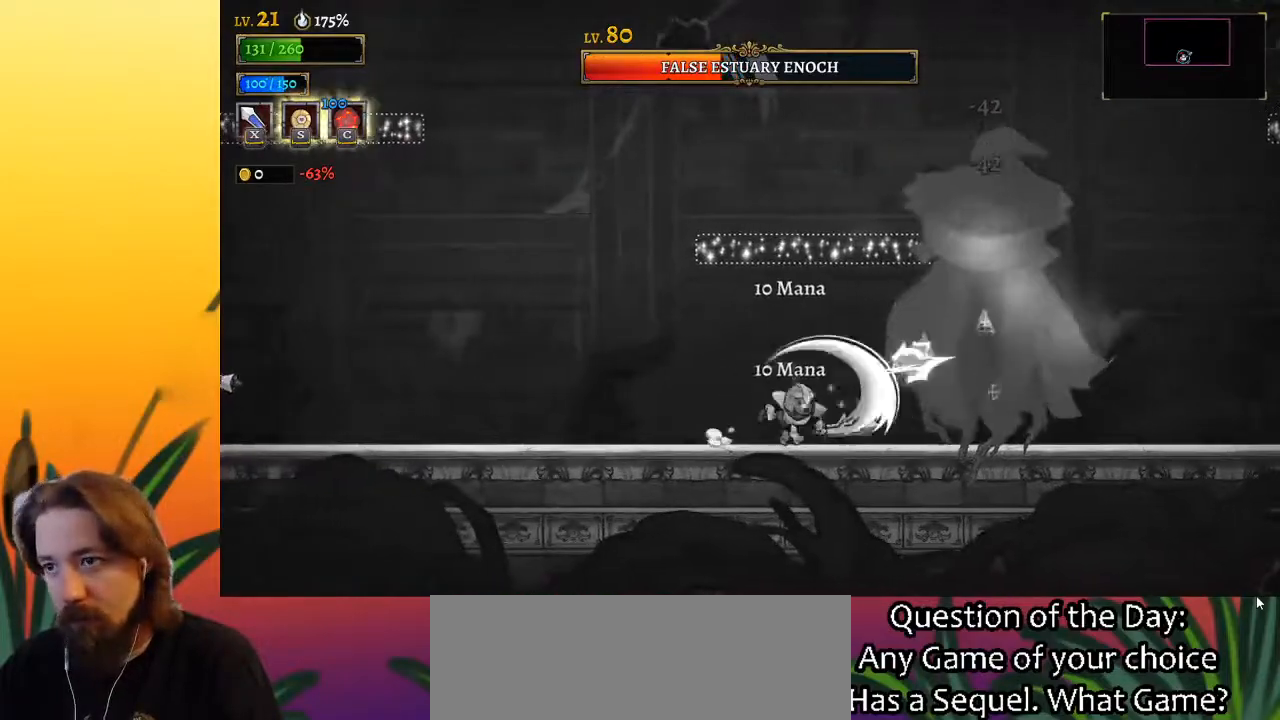
{"keys": ["a", "left"], "events": [[17, "right", "up"], [167, "c", "down"], [250, "c", "up"], [300, "left", "down"], [350, "a", "down"]]}
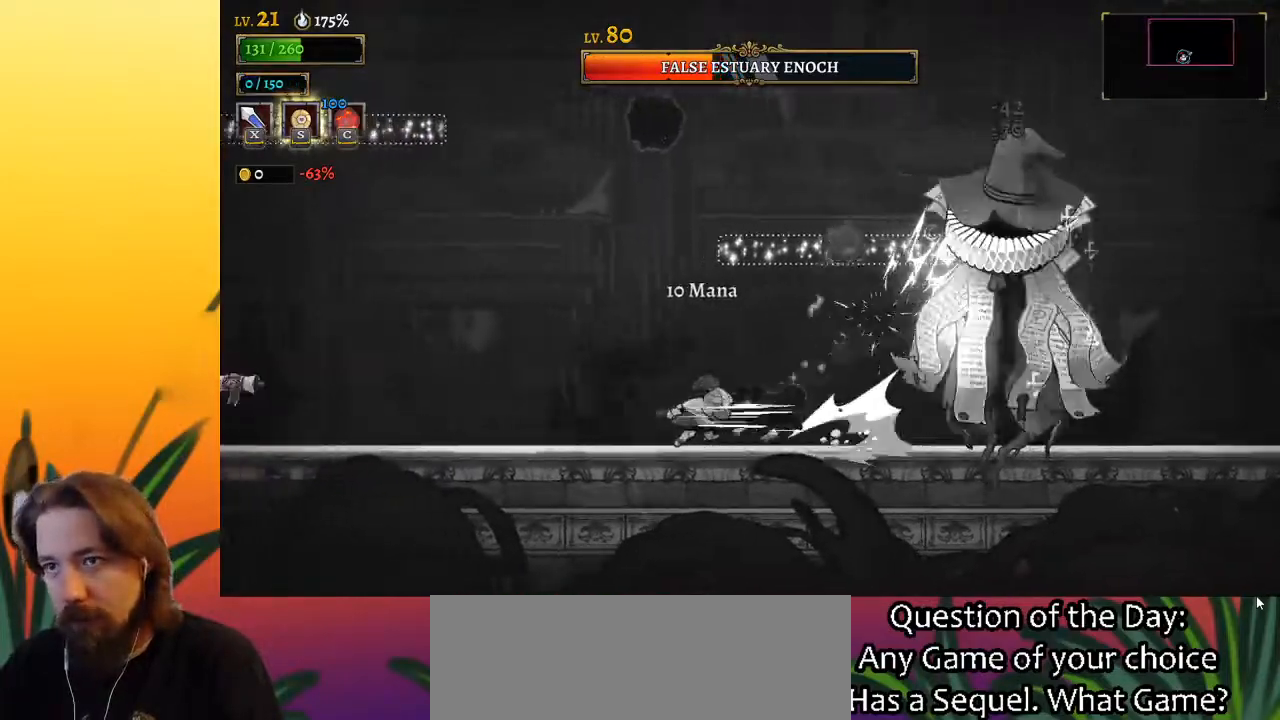
{"keys": [], "events": [[183, "a", "up"], [450, "left", "up"]]}
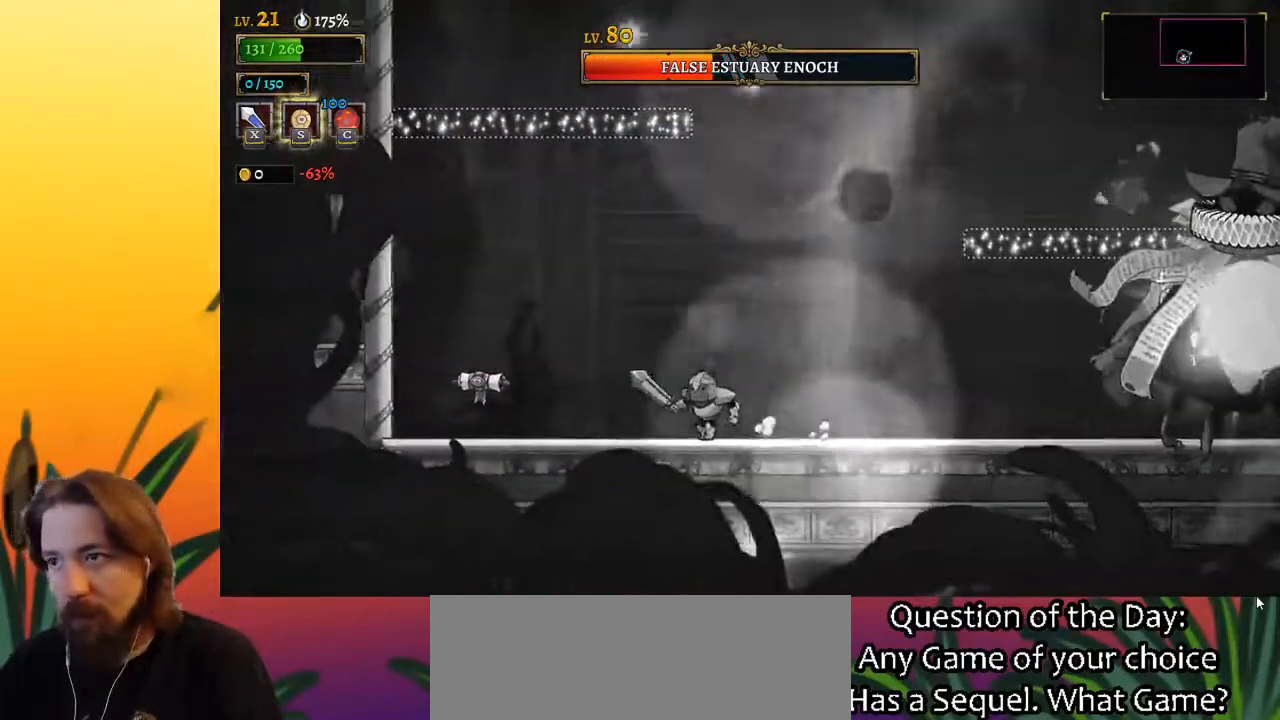
{"keys": ["left"], "events": [[50, "right", "down"], [100, "right", "up"], [433, "left", "down"]]}
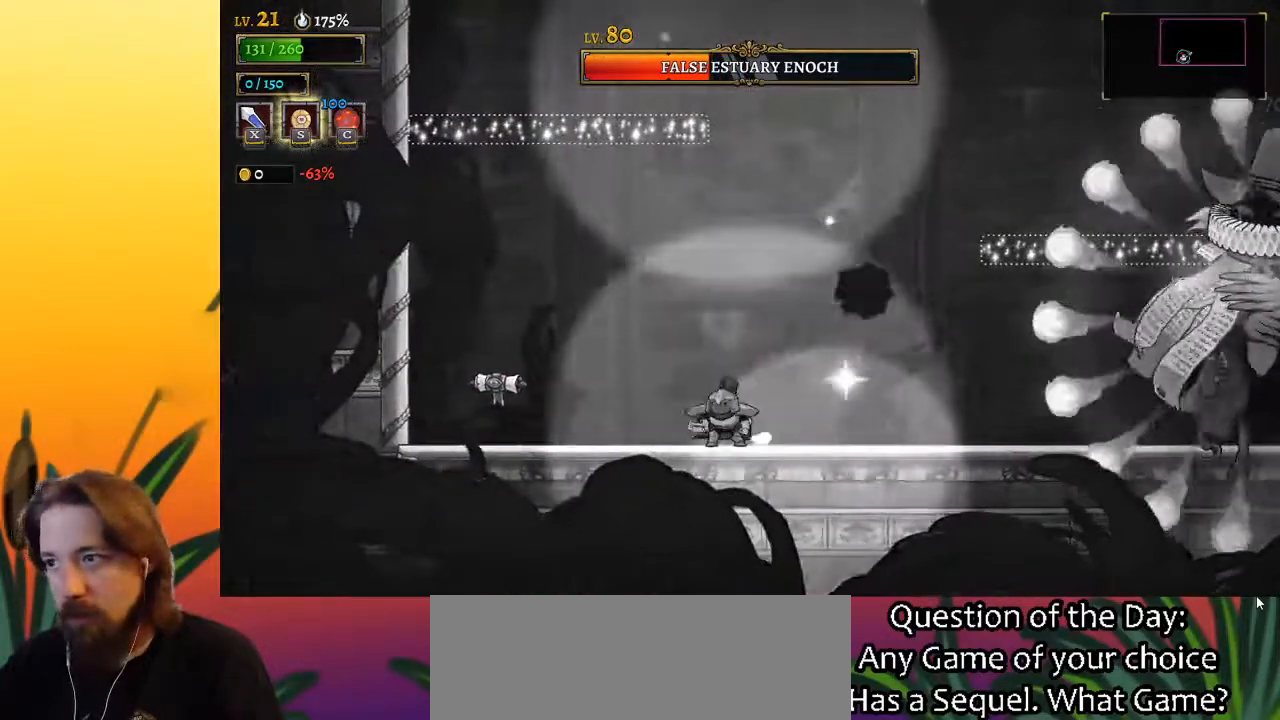
{"keys": [], "events": [[67, "left", "up"]]}
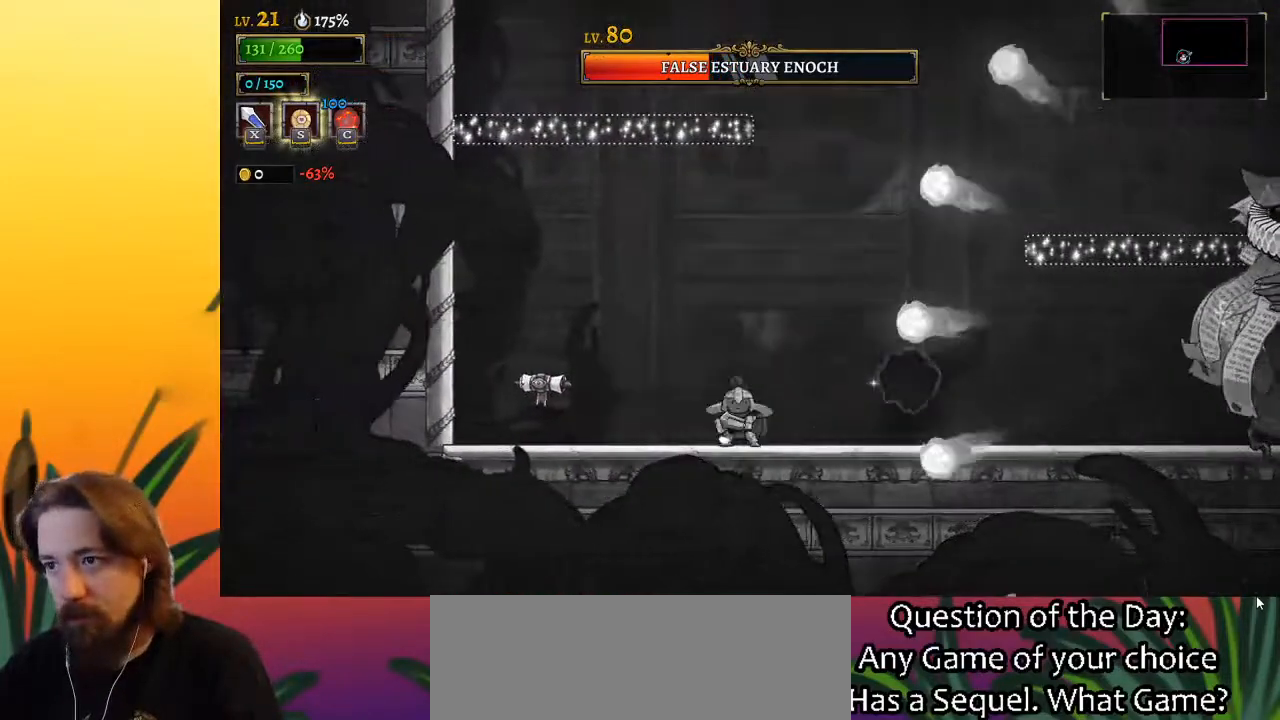
{"keys": ["d", "right", "x"], "events": [[267, "d", "down"], [317, "right", "down"], [500, "x", "down"]]}
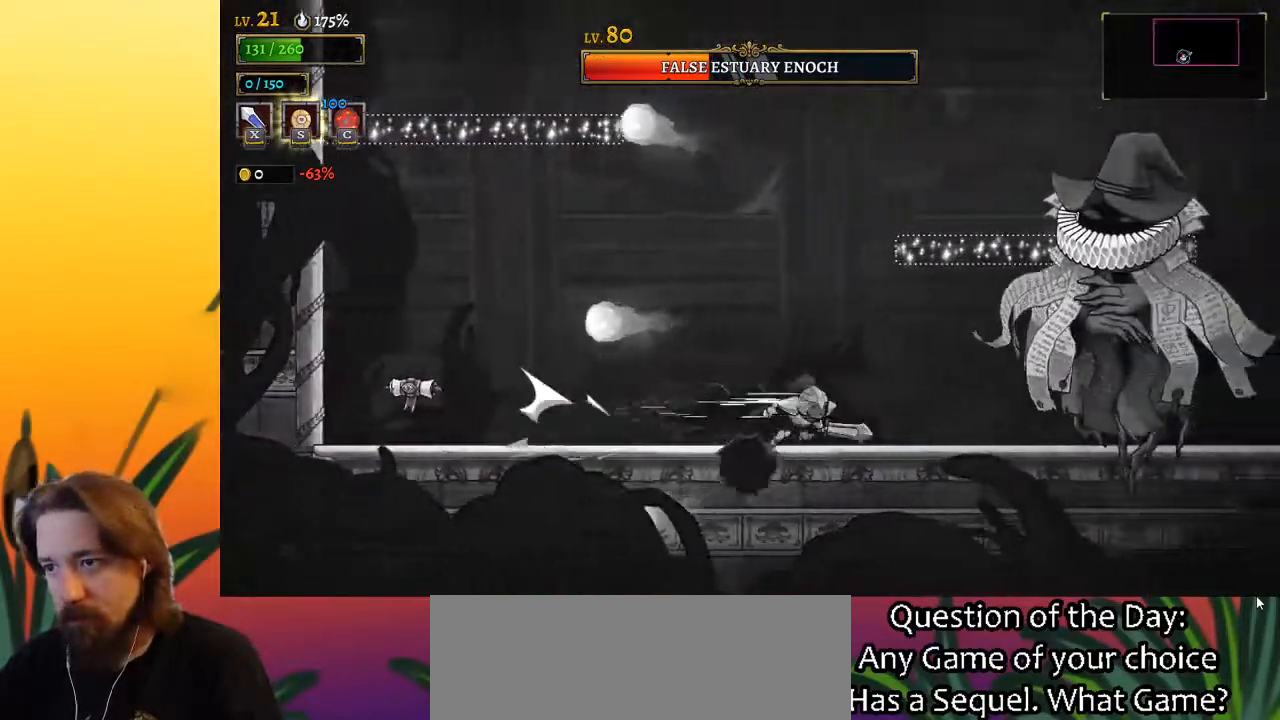
{"keys": ["left"], "events": [[150, "right", "up"], [200, "d", "up"], [200, "x", "up"], [383, "left", "down"]]}
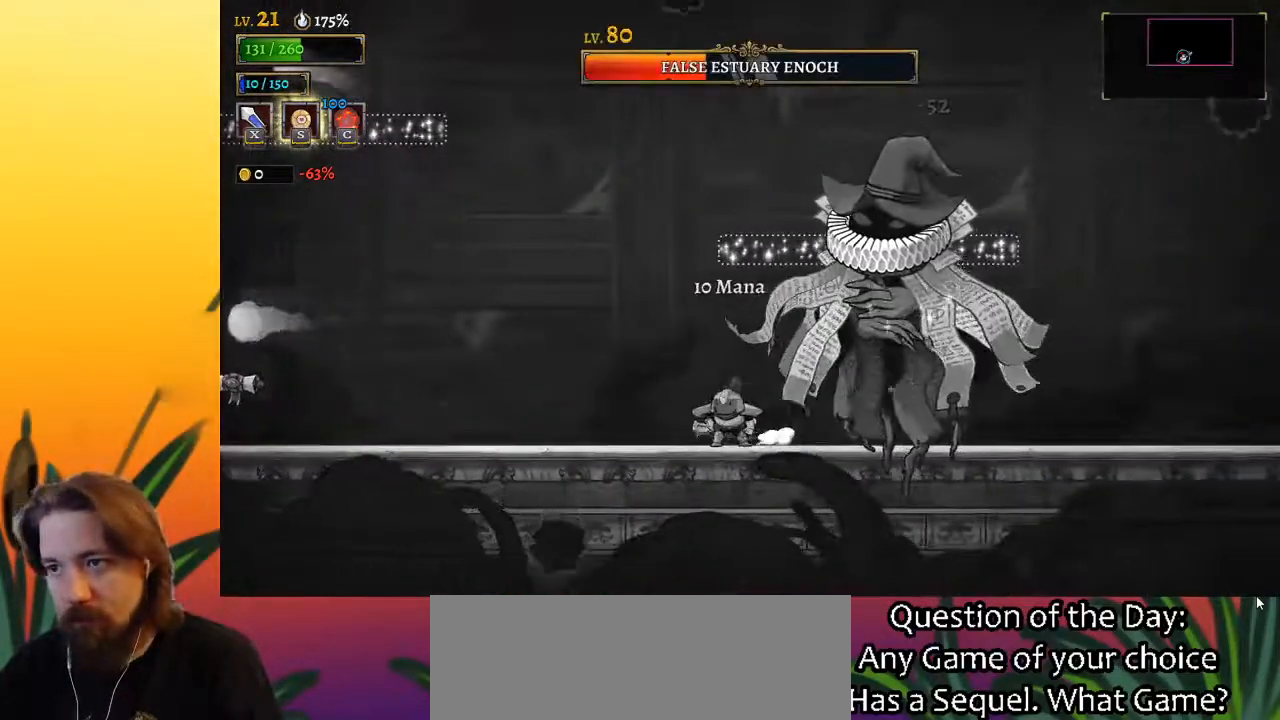
{"keys": ["left"], "events": [[167, "right", "down"], [200, "left", "up"], [200, "x", "down"], [250, "x", "up"], [300, "left", "down"], [300, "right", "up"]]}
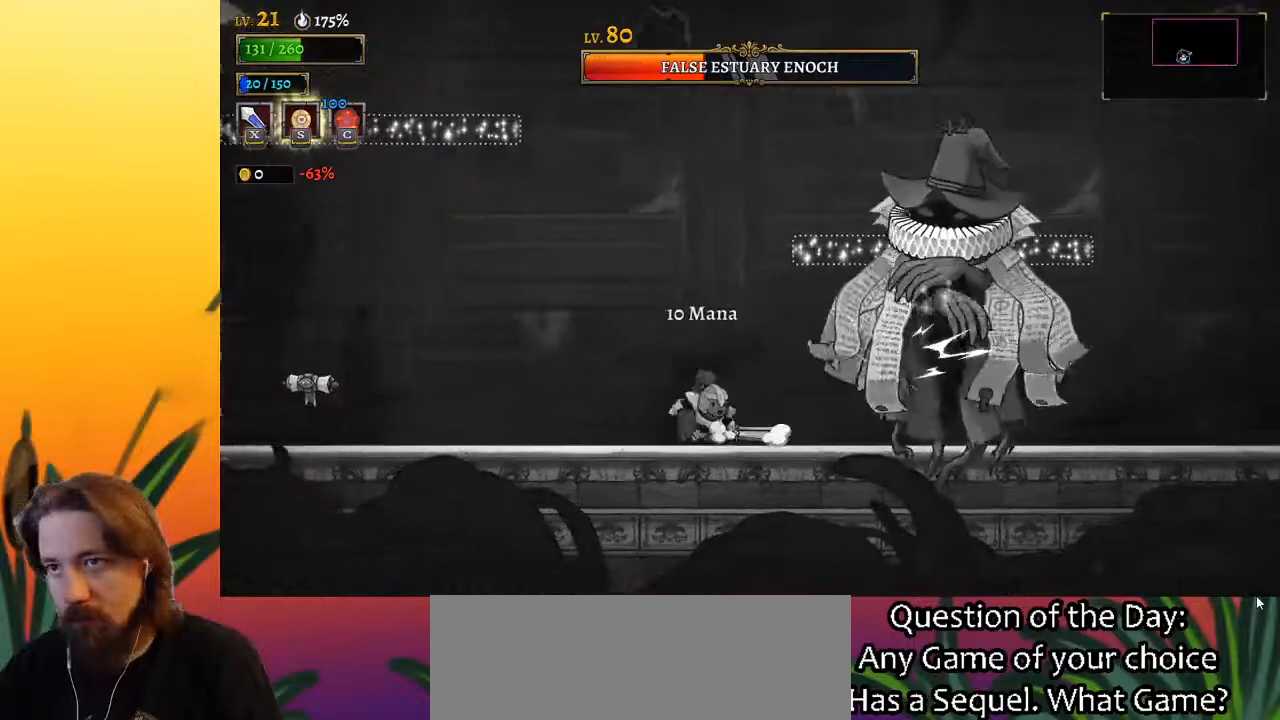
{"keys": [], "events": [[83, "left", "up"], [133, "right", "down"], [167, "x", "down"], [267, "x", "up"], [367, "right", "up"]]}
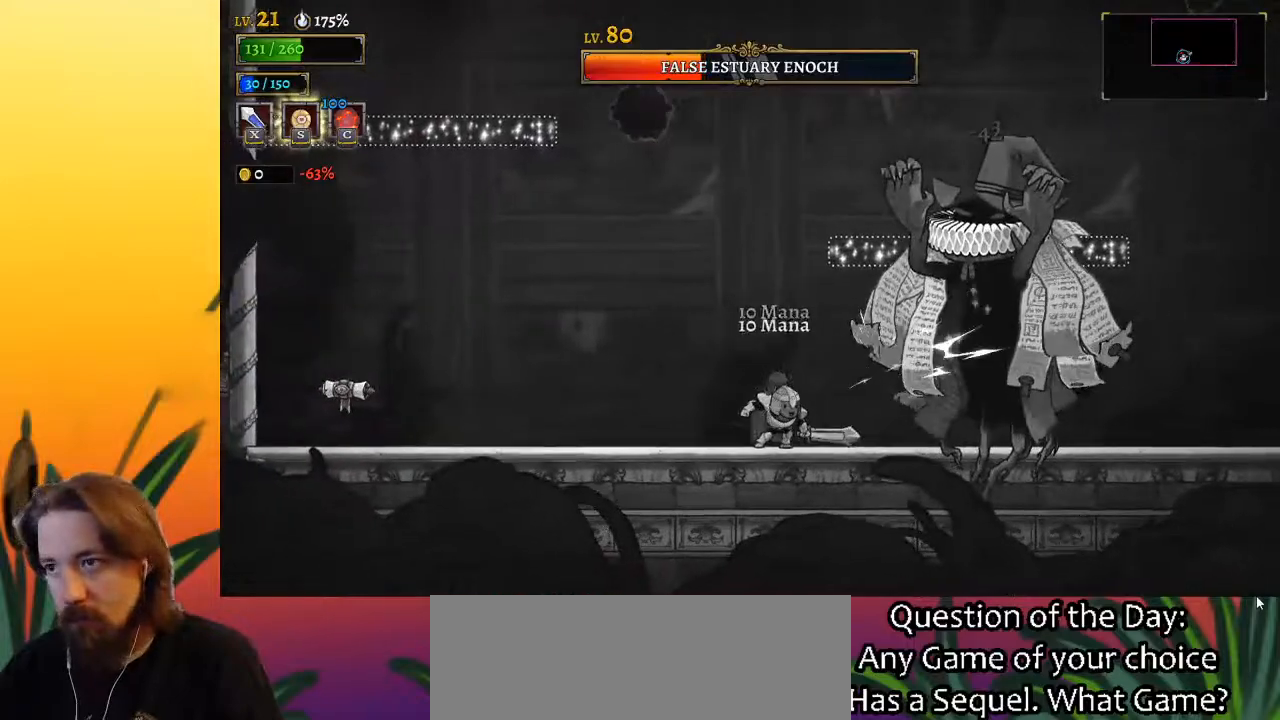
{"keys": ["left", "z"], "events": [[183, "x", "down"], [283, "left", "down"], [333, "x", "up"], [467, "z", "down"]]}